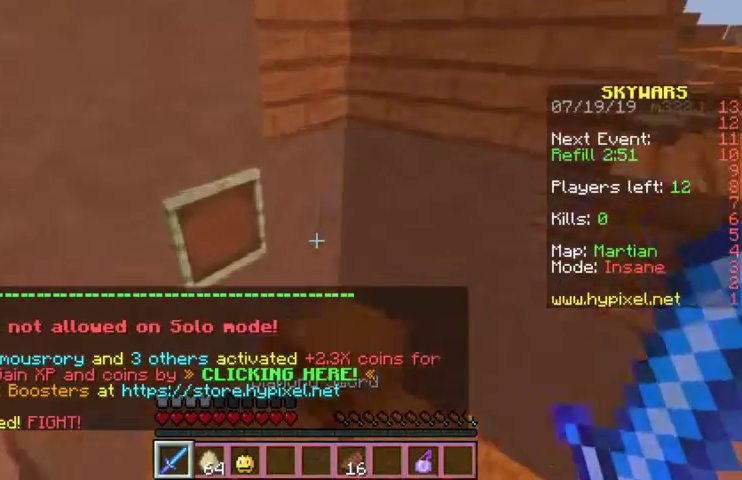
Gameplay with keyboard and mouse; each line is a JSON object with the keys and mouse buttons held at the frame after it. "events" lists presses ("down") and releases ("up") of "a", "d", "s", "space", "w", "mouse_left" and "mouse_right" between this image and that frame as [ms after this image, input, new state], when the widget could be followed in between. "mouse_left", "mouse_right" = the "left", "right" buttons of the "mouse" list. No other keys are recorded. Fast repeated clicks can show as one long hold. Mouse movement is not recorded.
{"keys": ["w"], "mouse": [], "events": []}
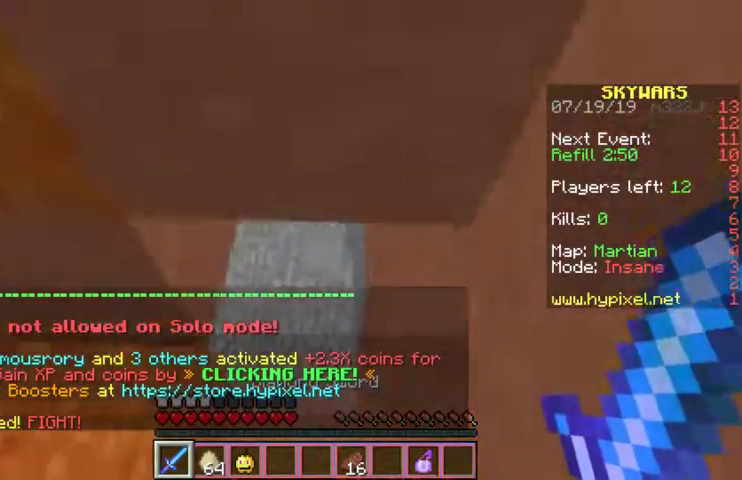
{"keys": ["w"], "mouse": [], "events": []}
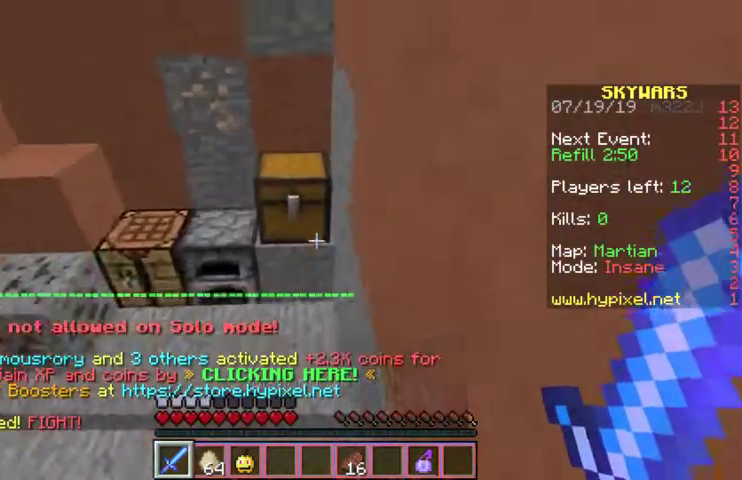
{"keys": [], "mouse": [], "events": [[267, "mouse_right", "down"], [300, "mouse_right", "up"], [367, "w", "up"]]}
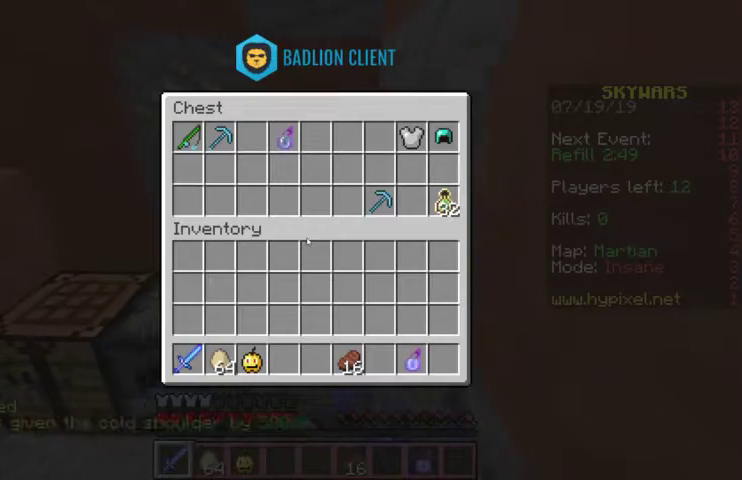
{"keys": [], "mouse": [], "events": []}
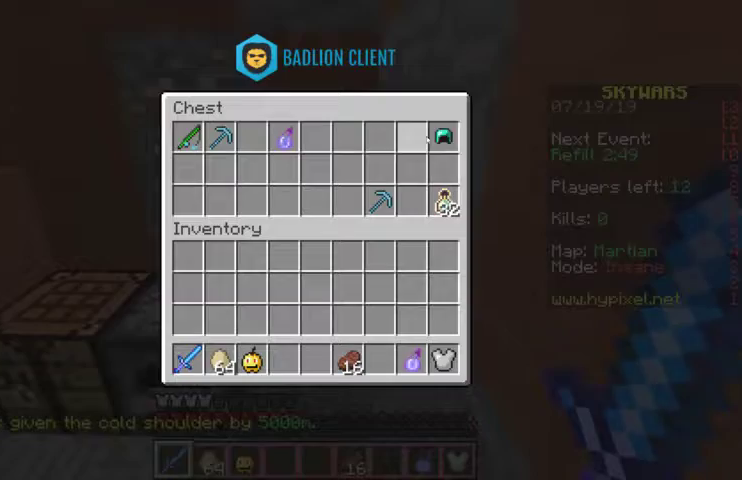
{"keys": [], "mouse": [], "events": []}
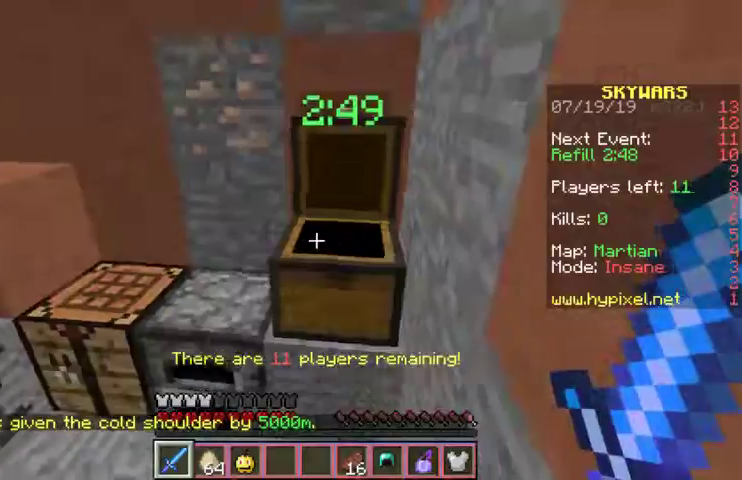
{"keys": [], "mouse": [], "events": []}
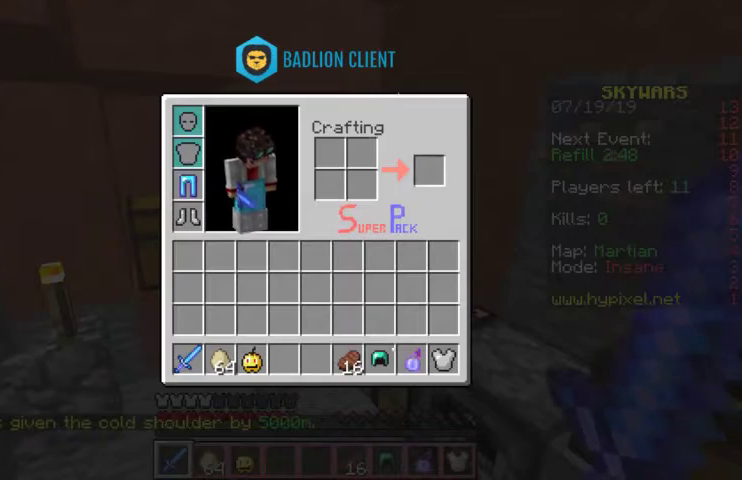
{"keys": [], "mouse": [], "events": []}
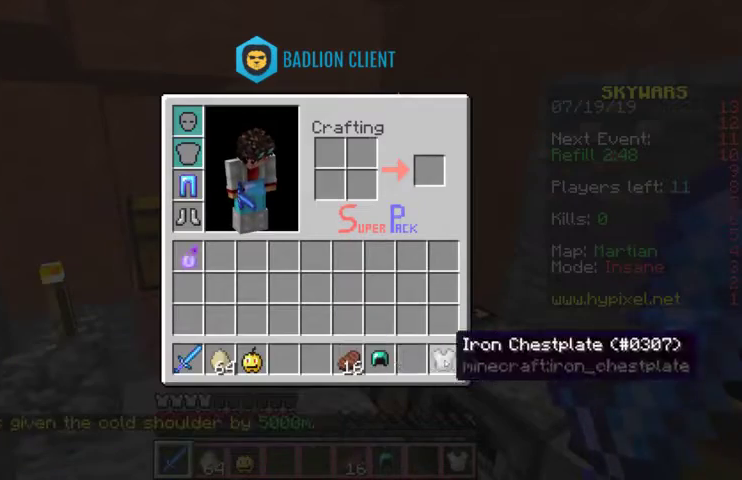
{"keys": [], "mouse": [], "events": []}
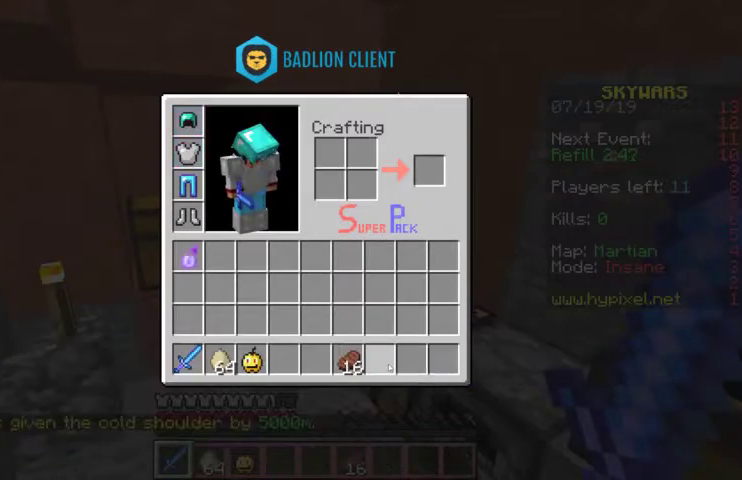
{"keys": ["w"], "mouse": [], "events": [[500, "w", "down"]]}
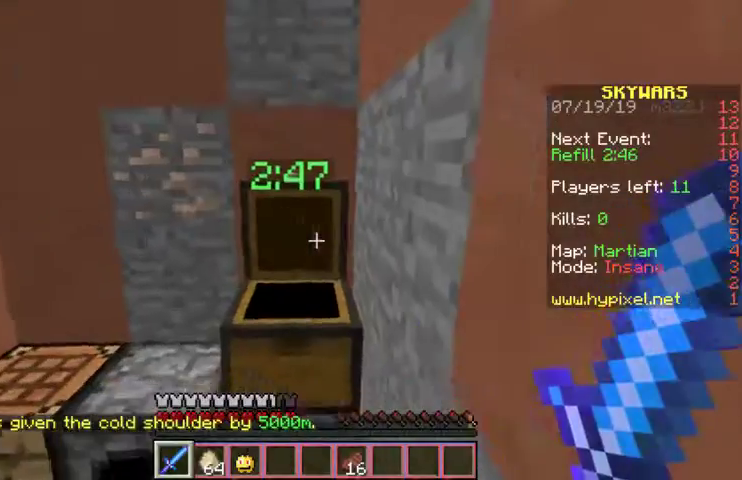
{"keys": [], "mouse": [], "events": [[167, "mouse_right", "down"], [233, "mouse_right", "up"], [233, "w", "up"]]}
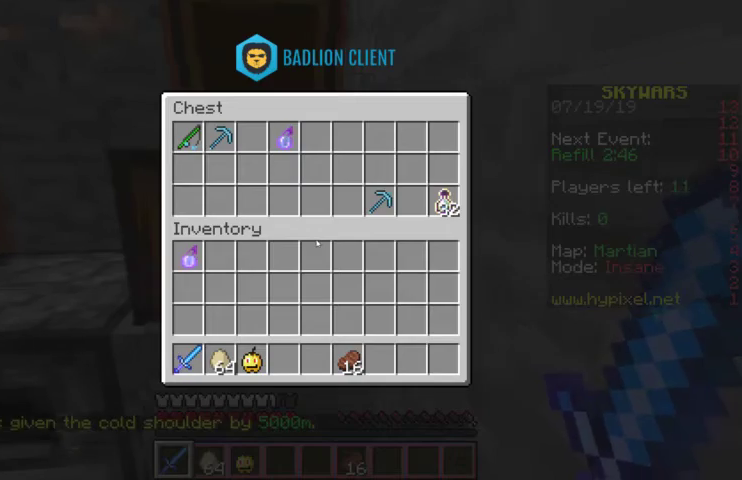
{"keys": [], "mouse": [], "events": []}
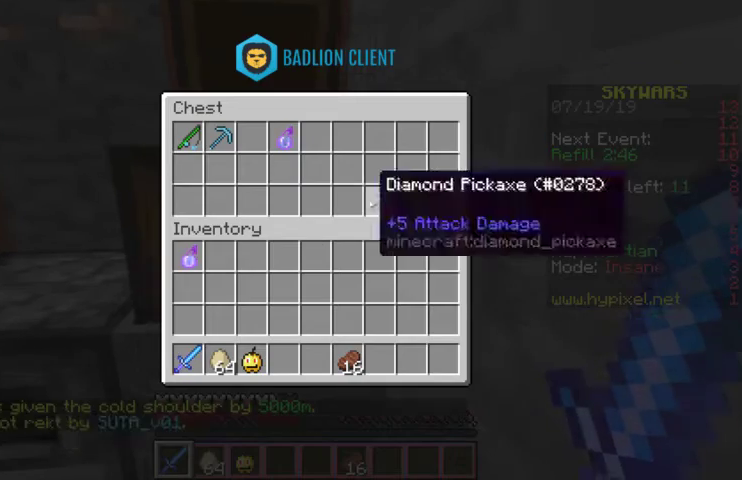
{"keys": [], "mouse": [], "events": []}
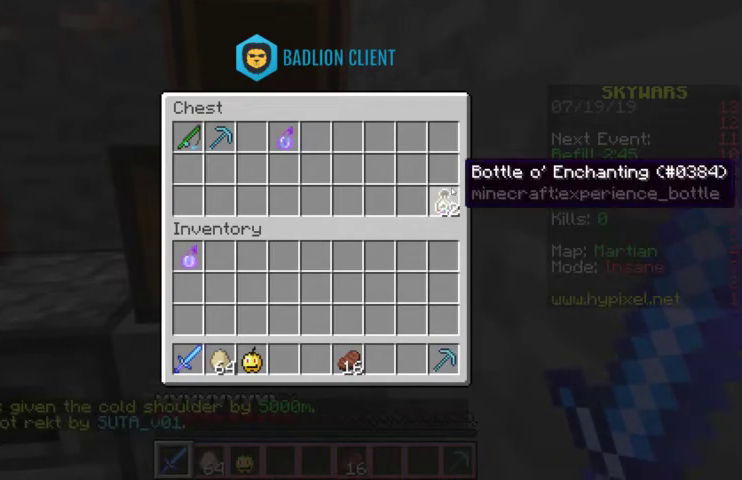
{"keys": [], "mouse": [], "events": []}
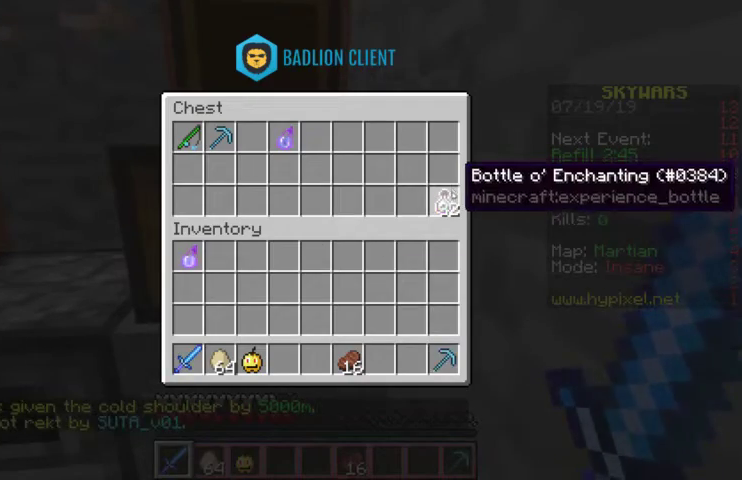
{"keys": [], "mouse": [], "events": []}
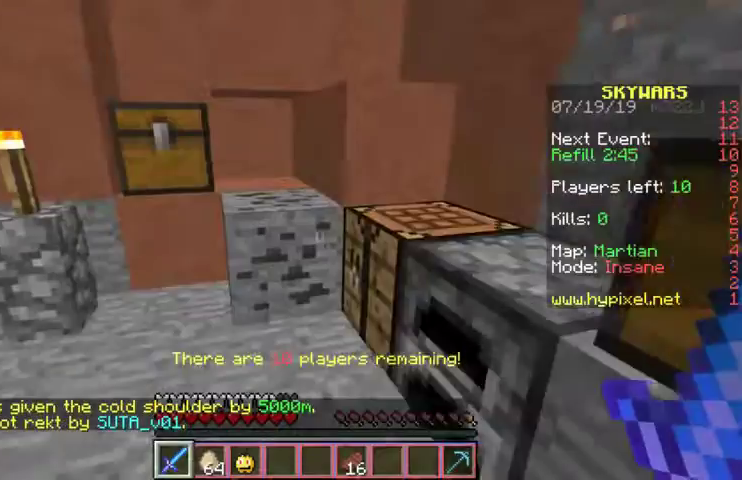
{"keys": [], "mouse": [], "events": [[167, "w", "down"], [367, "mouse_right", "down"], [367, "w", "up"], [467, "mouse_right", "up"]]}
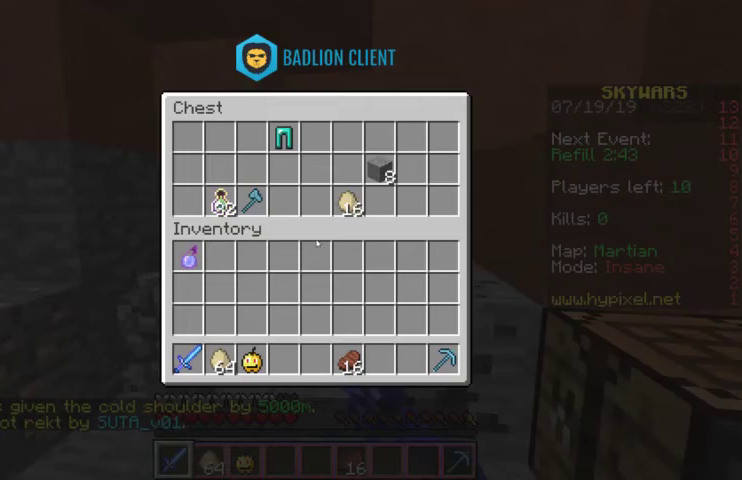
{"keys": [], "mouse": [], "events": []}
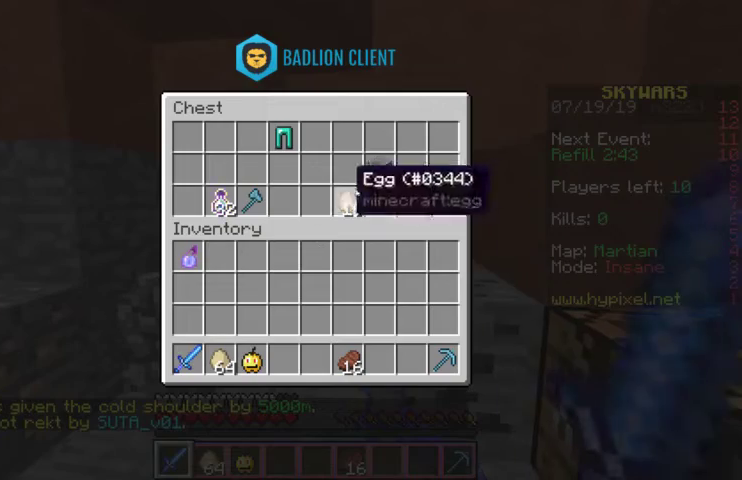
{"keys": [], "mouse": [], "events": []}
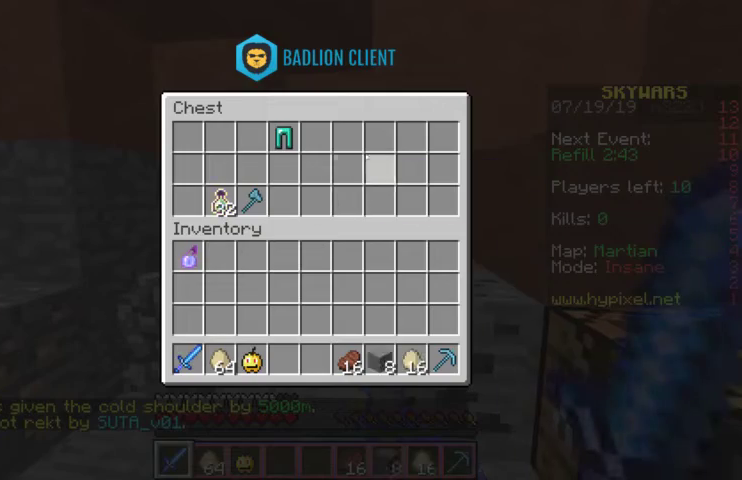
{"keys": [], "mouse": [], "events": []}
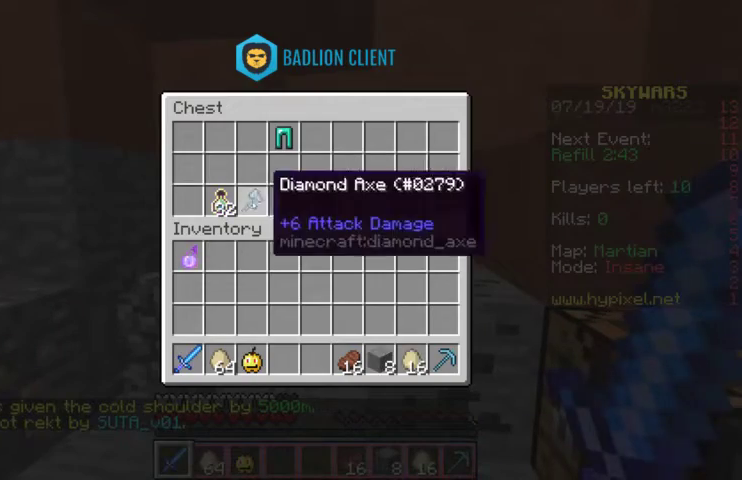
{"keys": [], "mouse": [], "events": []}
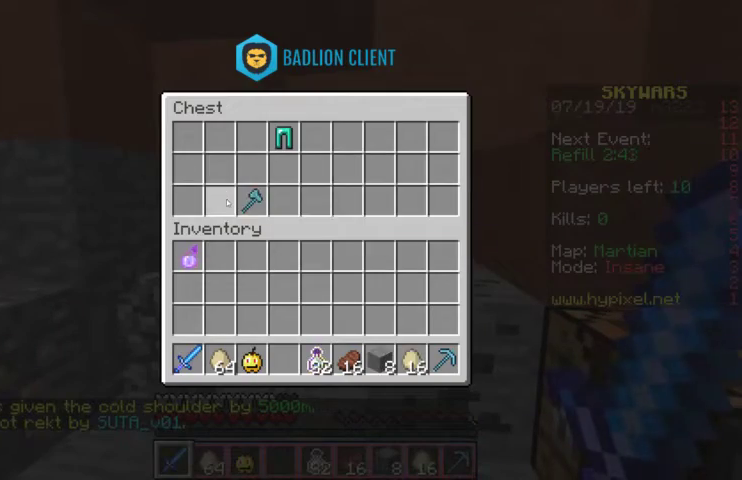
{"keys": [], "mouse": [], "events": []}
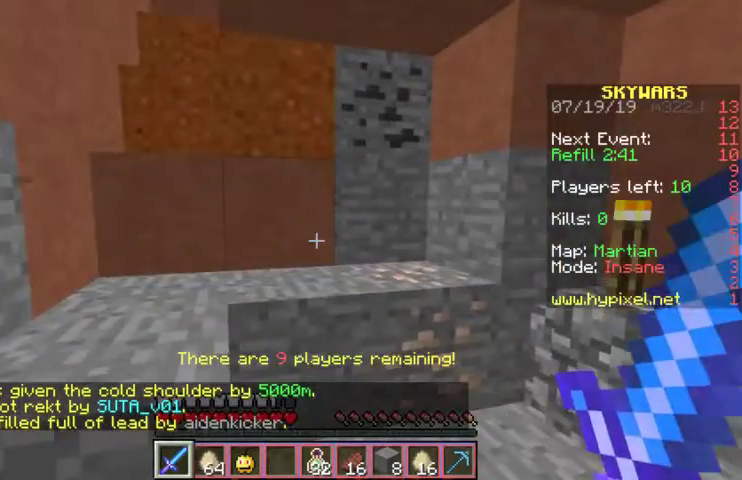
{"keys": ["s"], "mouse": [], "events": [[100, "a", "down"], [367, "a", "up"], [400, "s", "down"]]}
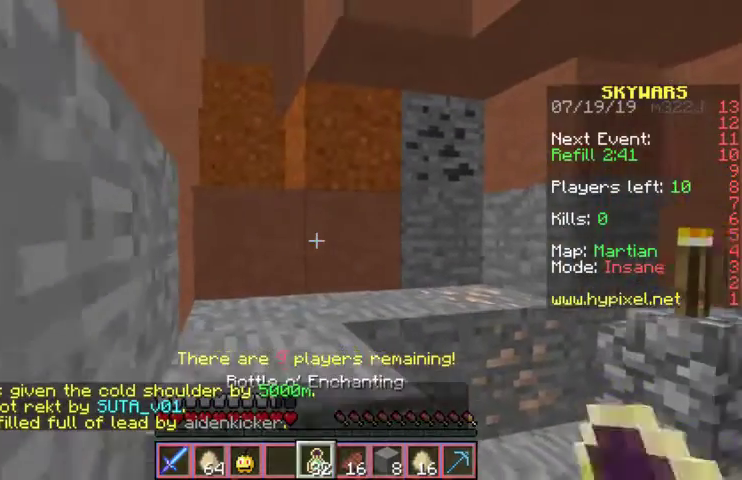
{"keys": ["w"], "mouse": [], "events": [[167, "mouse_right", "down"], [233, "mouse_right", "up"], [233, "s", "up"], [333, "w", "down"]]}
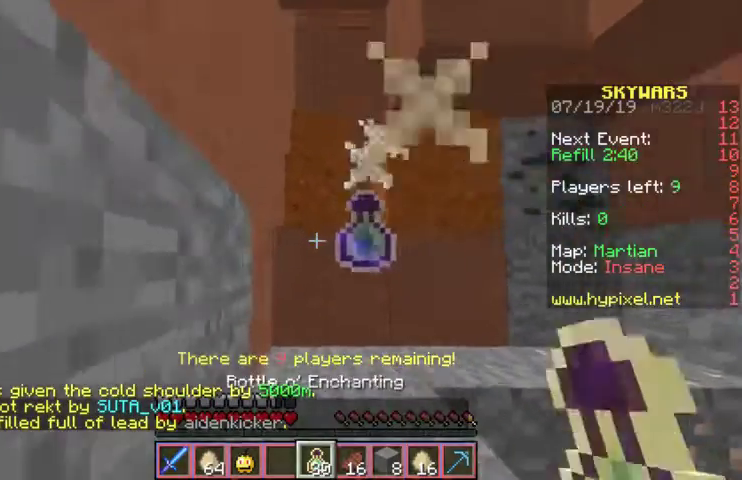
{"keys": ["w"], "mouse": [], "events": [[67, "space", "down"], [300, "space", "up"]]}
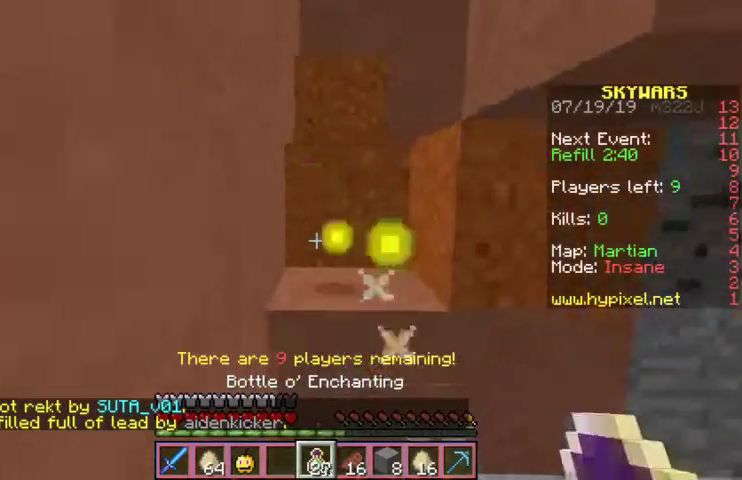
{"keys": ["a", "space", "w"], "mouse": [], "events": [[267, "space", "down"], [300, "a", "down"]]}
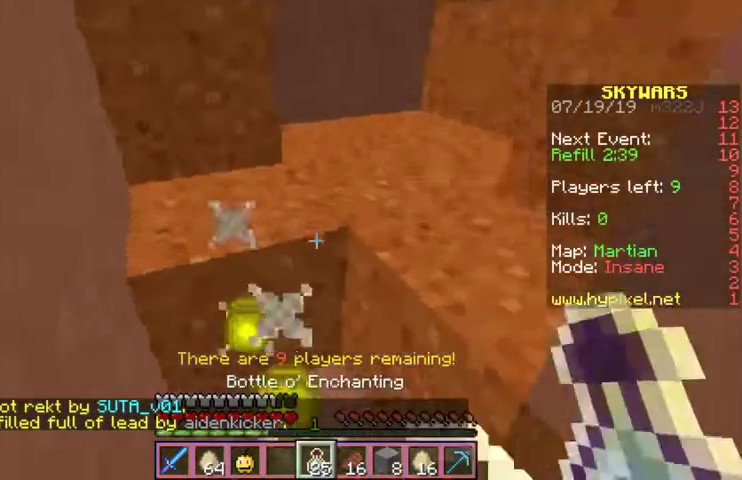
{"keys": ["a", "space", "w"], "mouse": [], "events": [[100, "space", "up"], [300, "space", "down"]]}
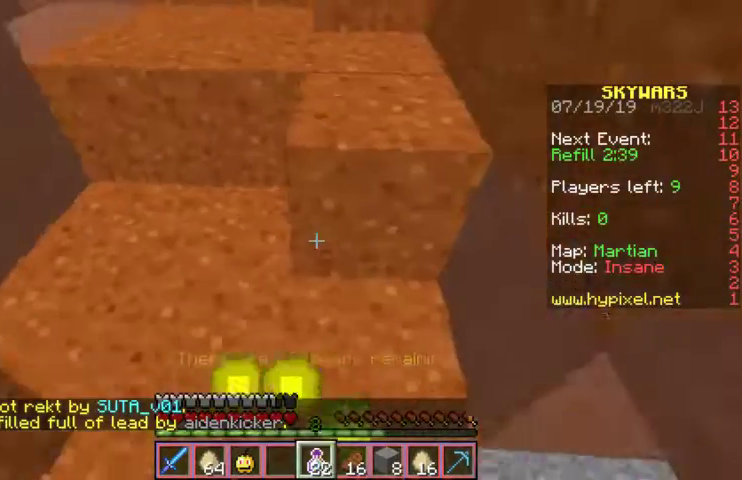
{"keys": ["s"], "mouse": [], "events": [[100, "space", "up"], [300, "a", "up"], [300, "w", "up"], [367, "s", "down"]]}
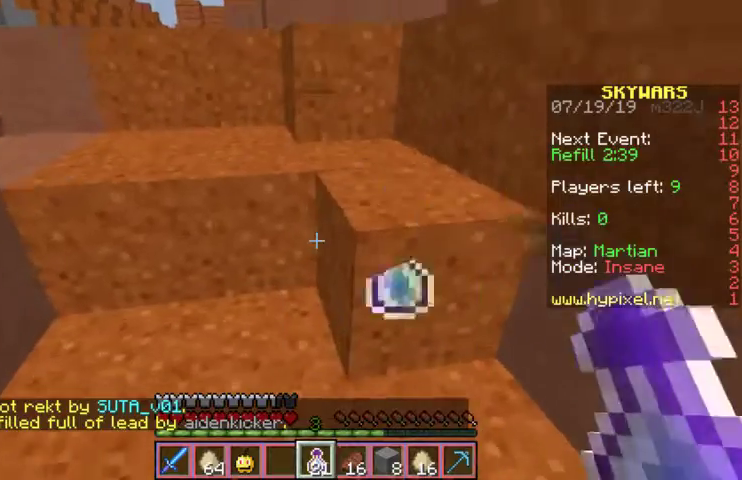
{"keys": [], "mouse": [], "events": [[167, "s", "up"]]}
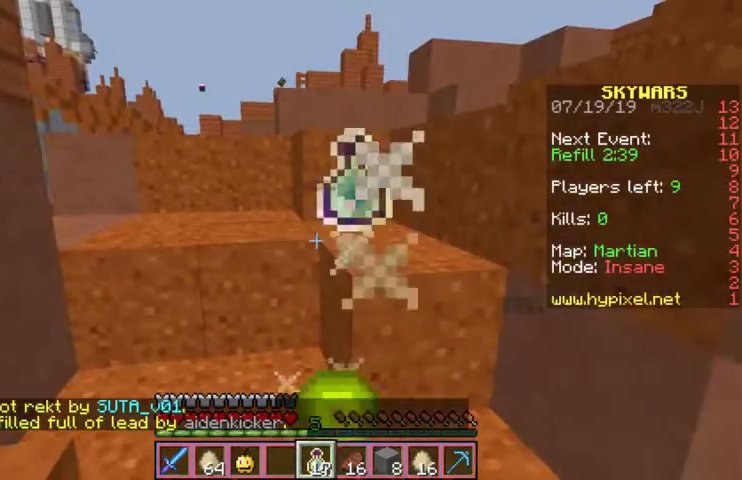
{"keys": [], "mouse": [], "events": []}